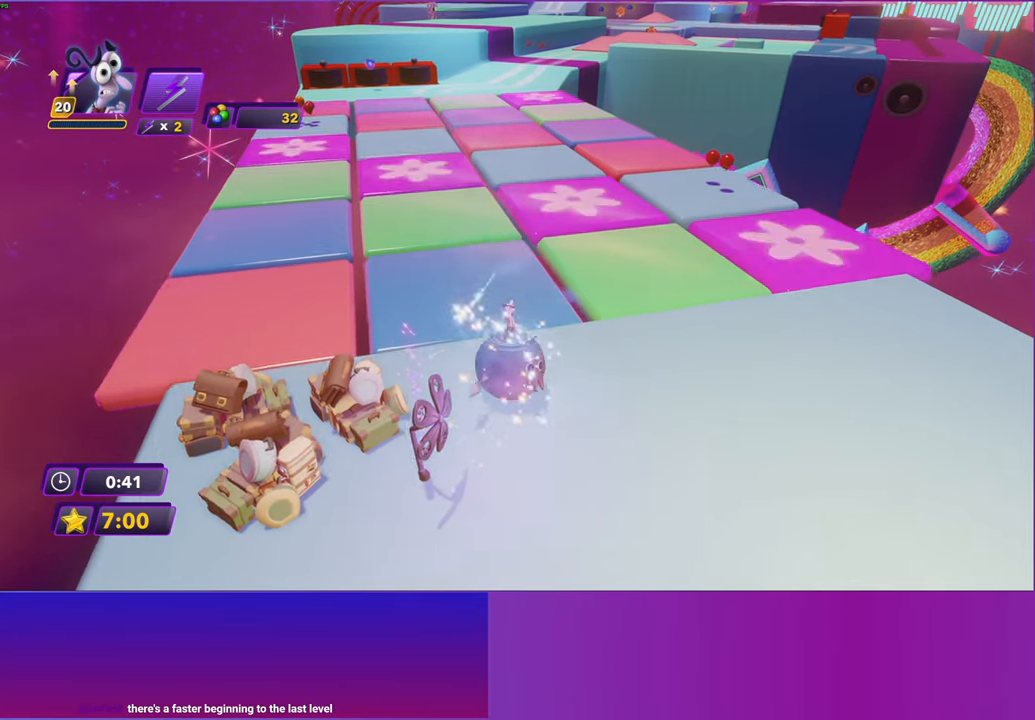
Gameplay with a controller (Xbox layout); each line is a JSON object with the inputs held at the frame after it. "events" lists button and stick changes between this image and that frame as [ms after this image, input, new state], when the widget could be followed in between. Not read: right_stick.
{"buttons": [], "left_stick": "up-left", "events": [[333, "left_stick", "up-left"]]}
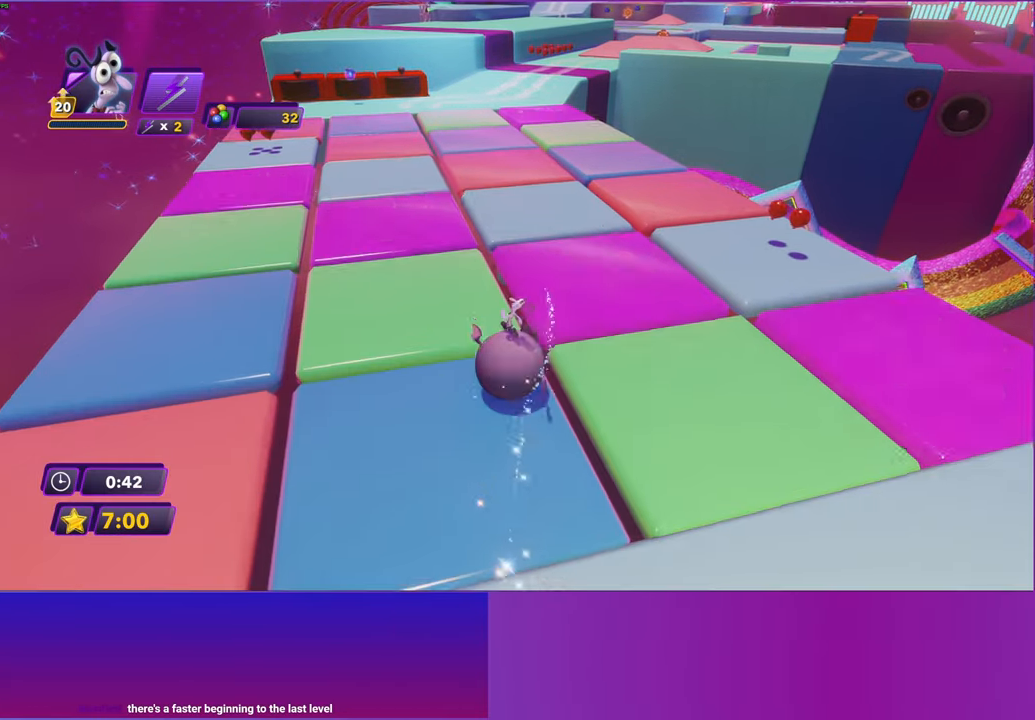
{"buttons": [], "left_stick": "up", "events": [[67, "left_stick", "up"]]}
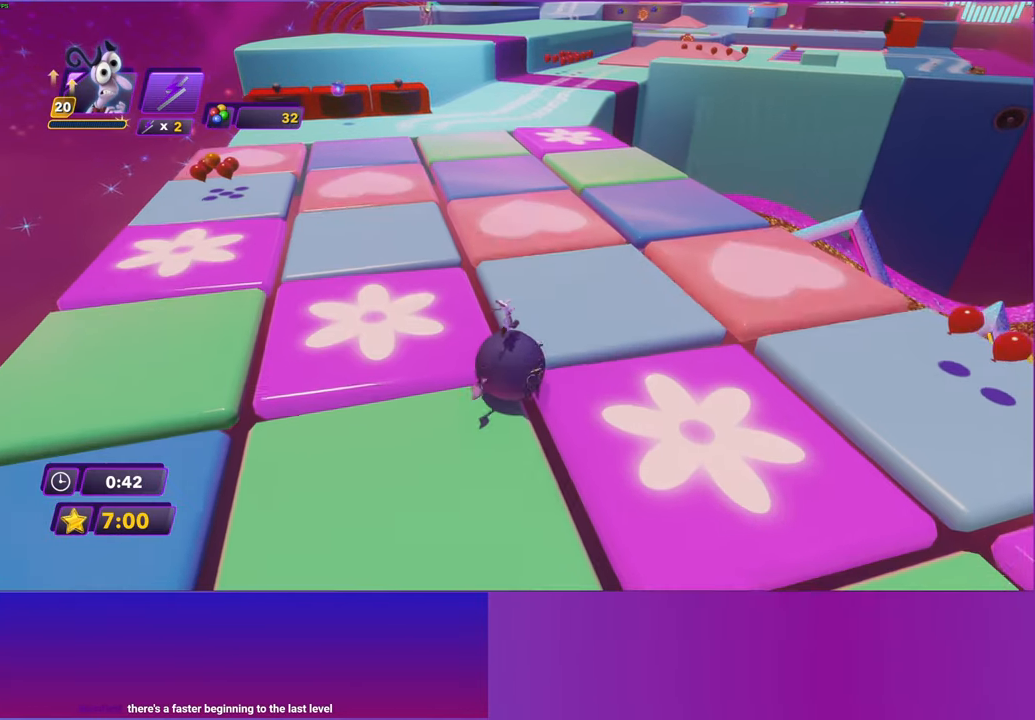
{"buttons": [], "left_stick": "up", "events": []}
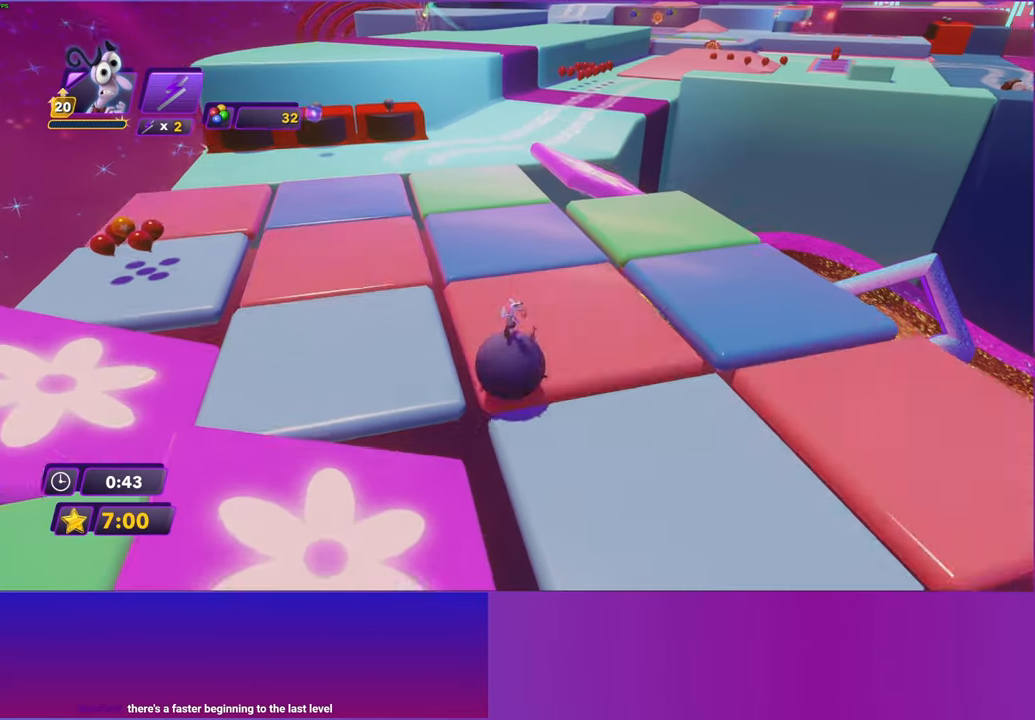
{"buttons": [], "left_stick": "up", "events": []}
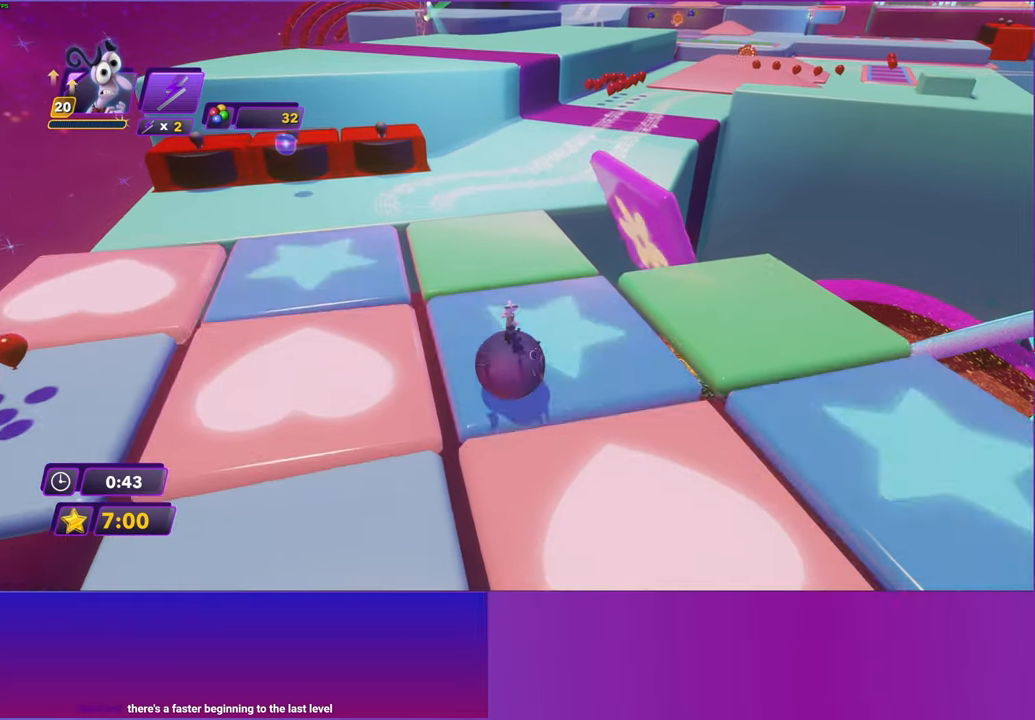
{"buttons": [], "left_stick": "up-right", "events": [[400, "left_stick", "up-right"]]}
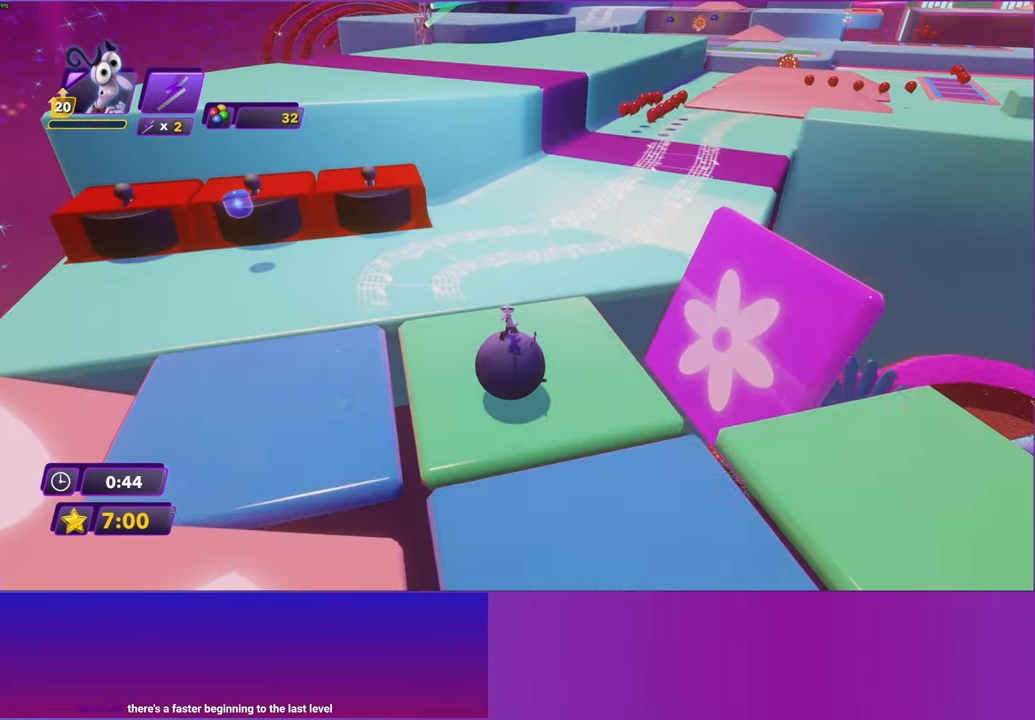
{"buttons": [], "left_stick": "right", "events": [[450, "left_stick", "right"]]}
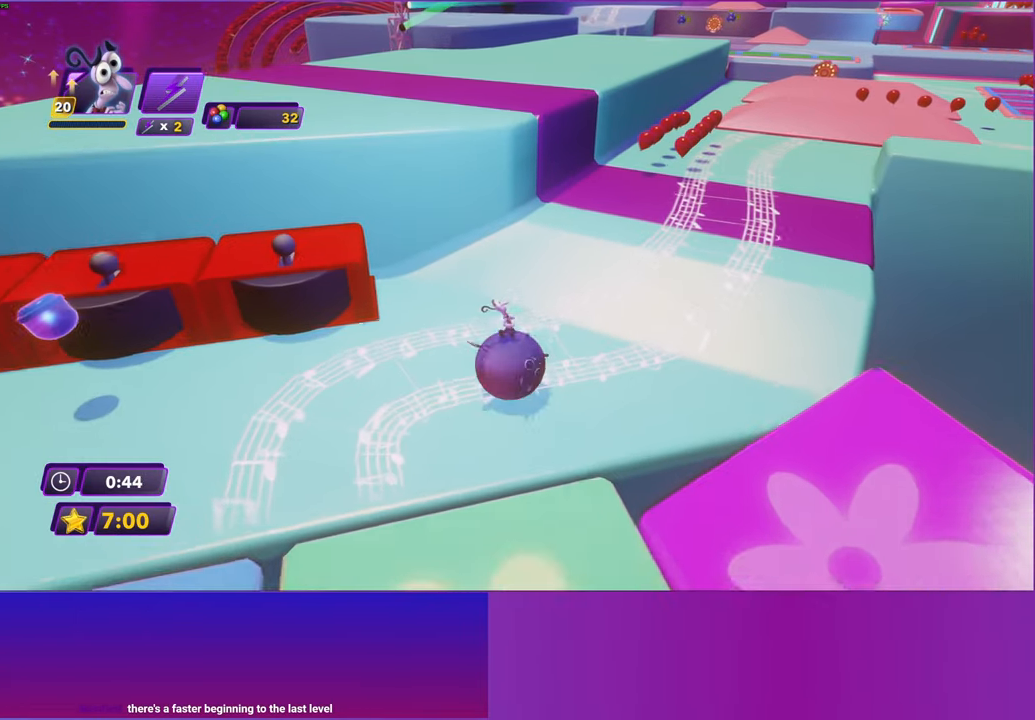
{"buttons": [], "left_stick": "up-right", "events": [[483, "left_stick", "up-right"]]}
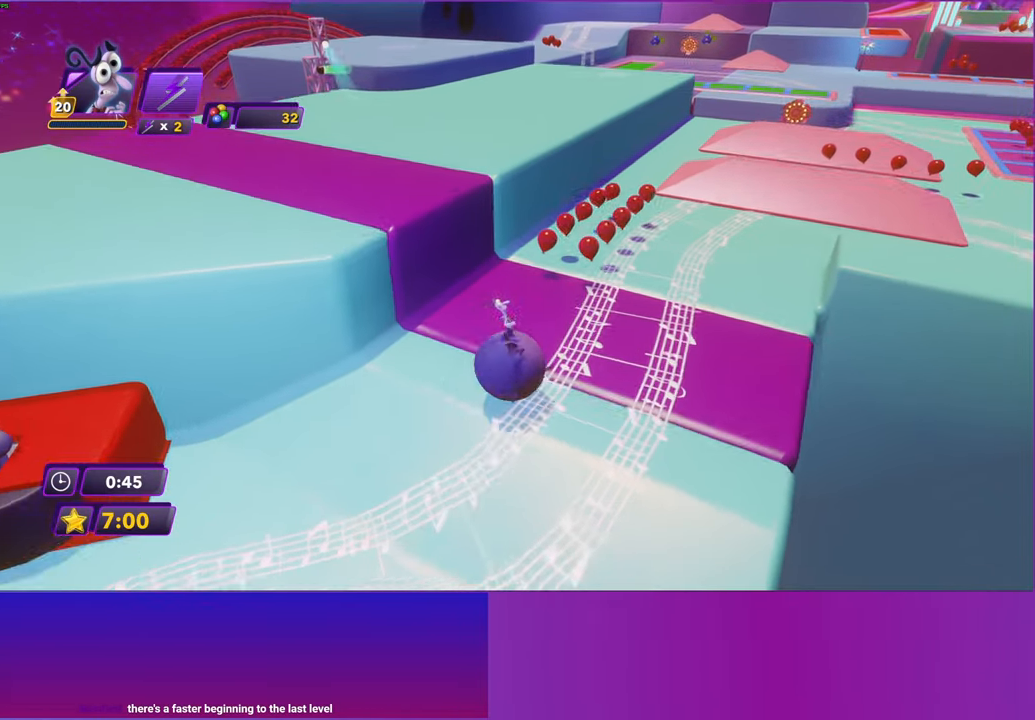
{"buttons": [], "left_stick": "right", "events": [[467, "left_stick", "right"]]}
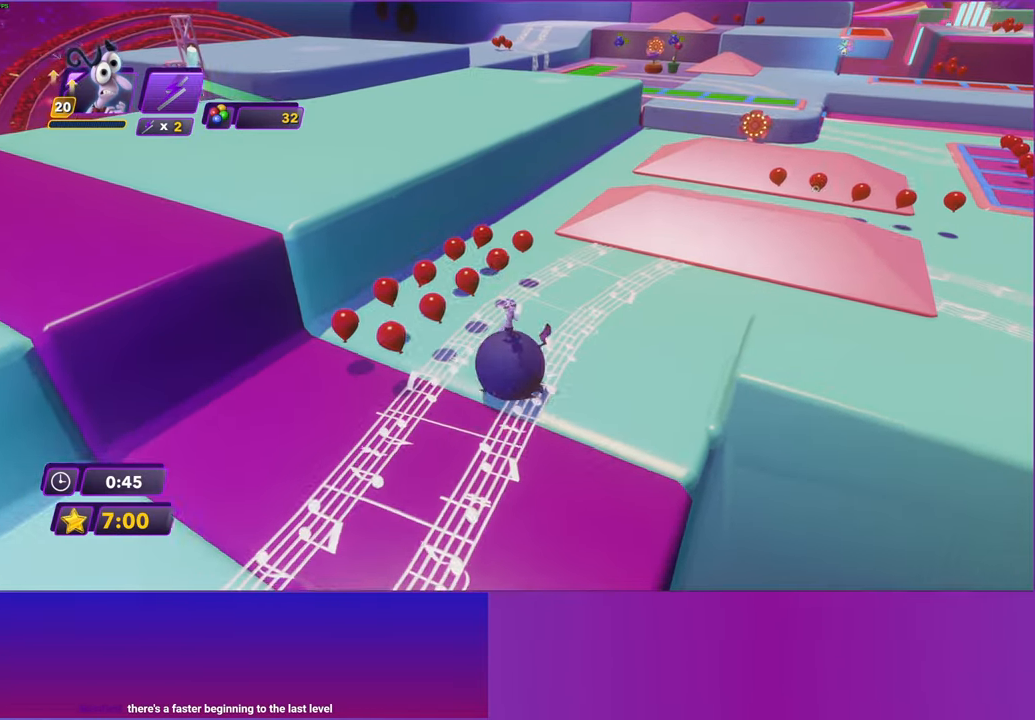
{"buttons": [], "left_stick": "down-right", "events": [[100, "left_stick", "down-right"]]}
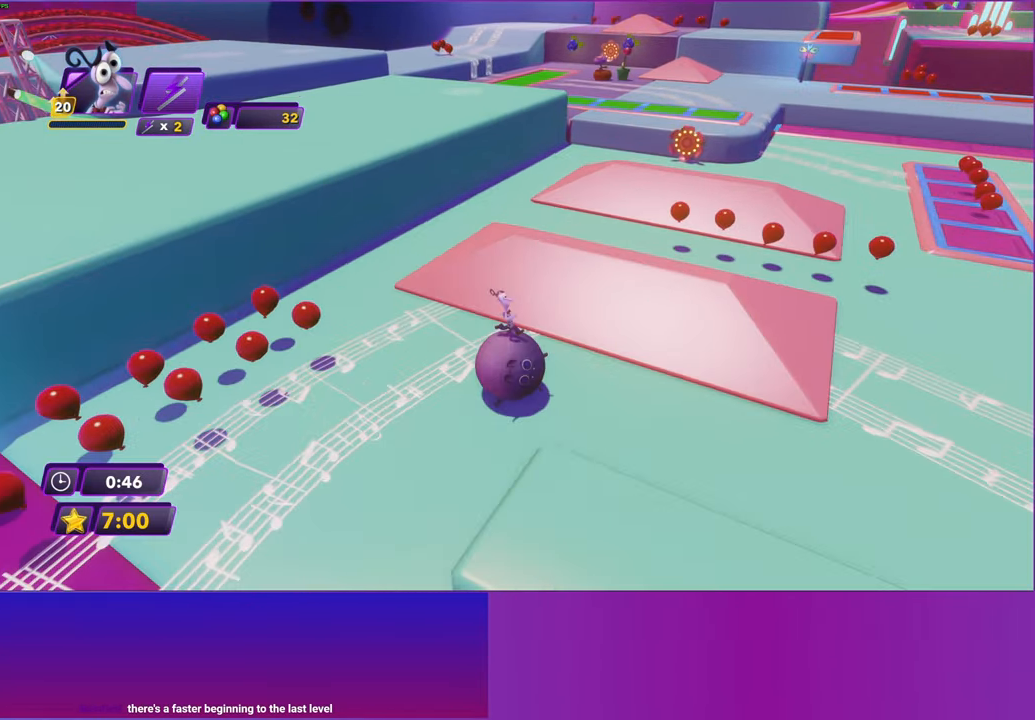
{"buttons": [], "left_stick": "up-right", "events": [[200, "left_stick", "right"], [433, "left_stick", "up-right"]]}
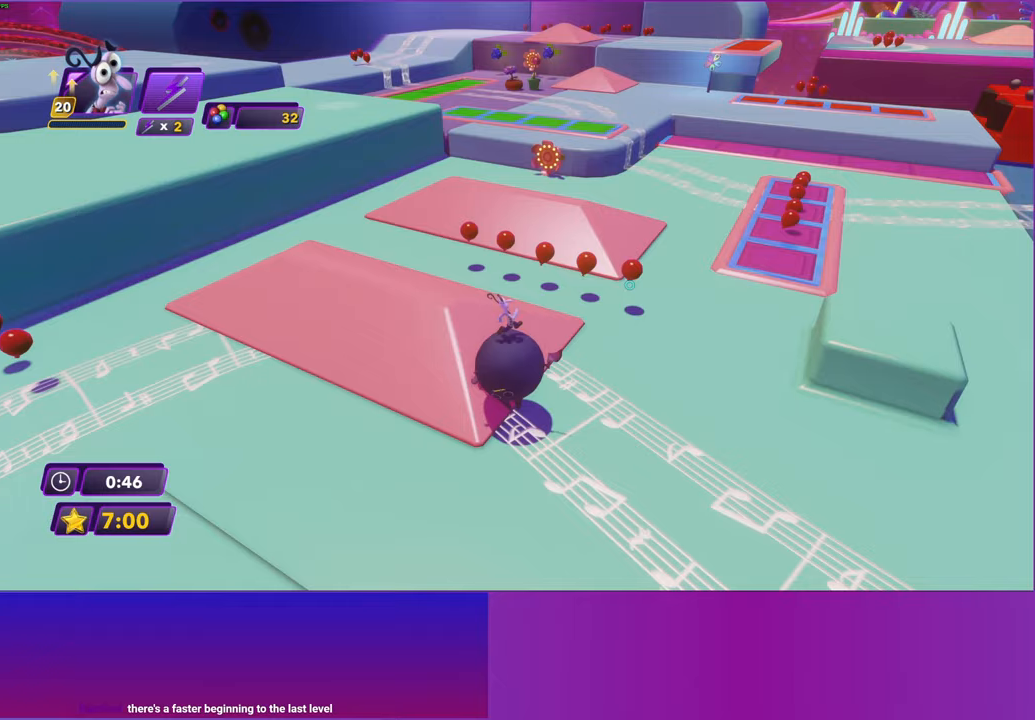
{"buttons": [], "left_stick": "up", "events": [[133, "left_stick", "up"], [317, "left_stick", "up-left"], [433, "left_stick", "up"]]}
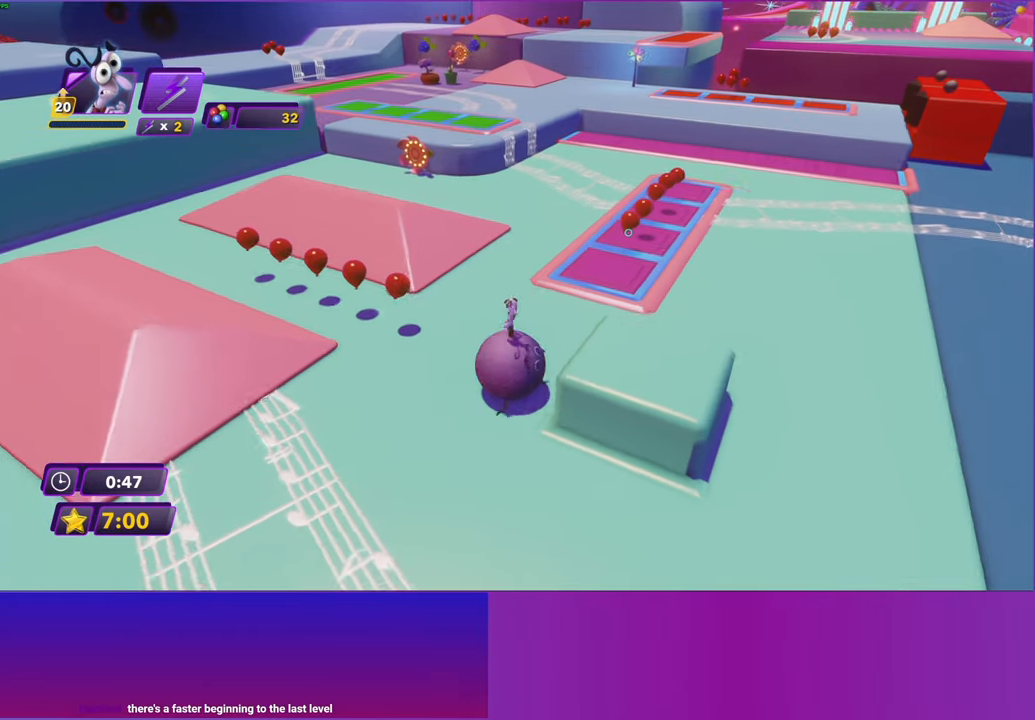
{"buttons": [], "left_stick": "up", "events": []}
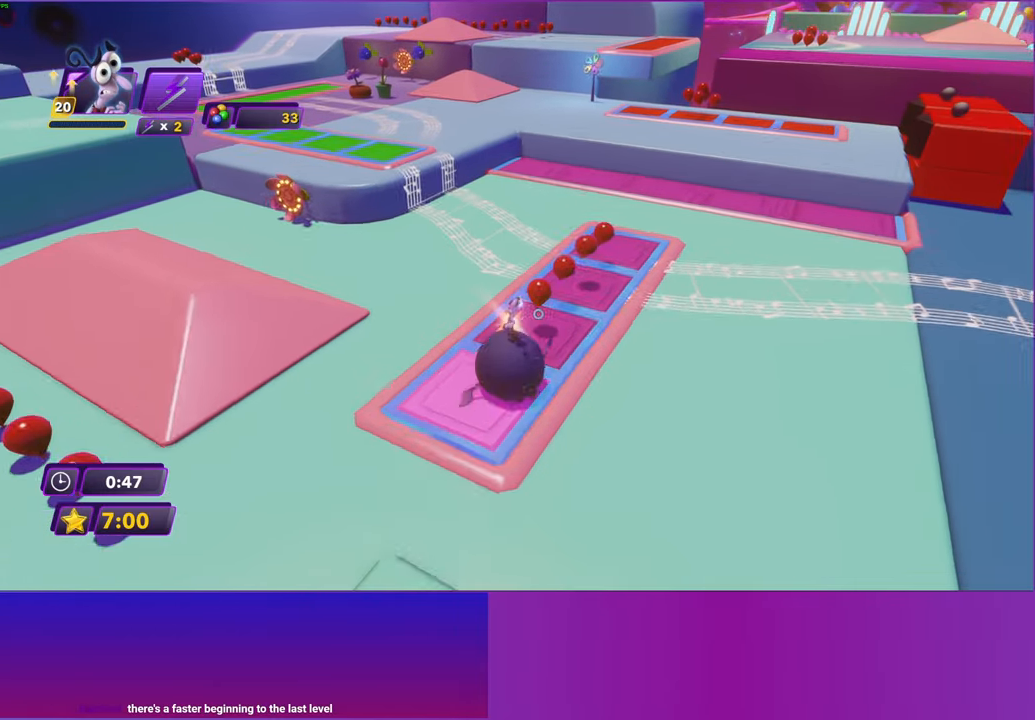
{"buttons": [], "left_stick": "up-right", "events": [[83, "left_stick", "up-right"]]}
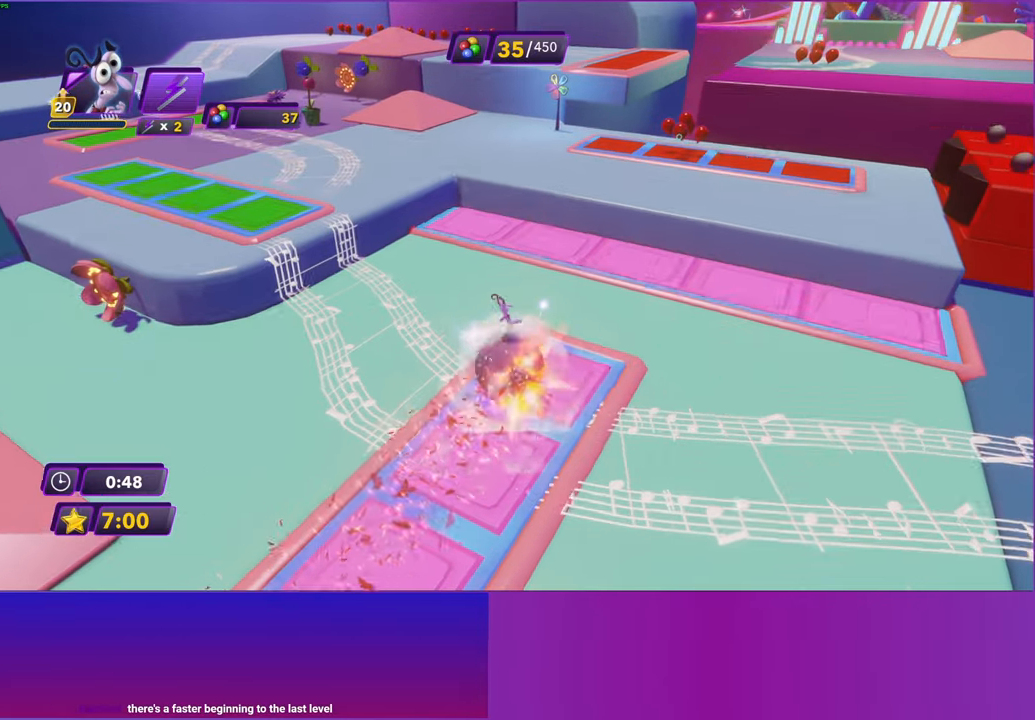
{"buttons": [], "left_stick": "up-right", "events": []}
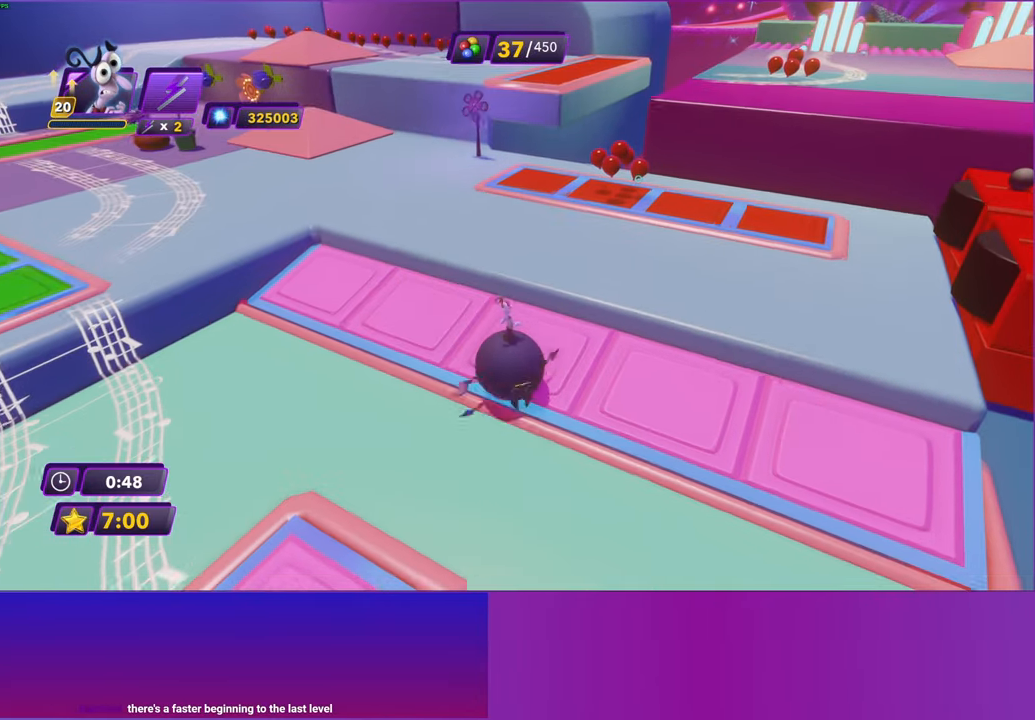
{"buttons": [], "left_stick": "right", "events": [[117, "left_stick", "right"]]}
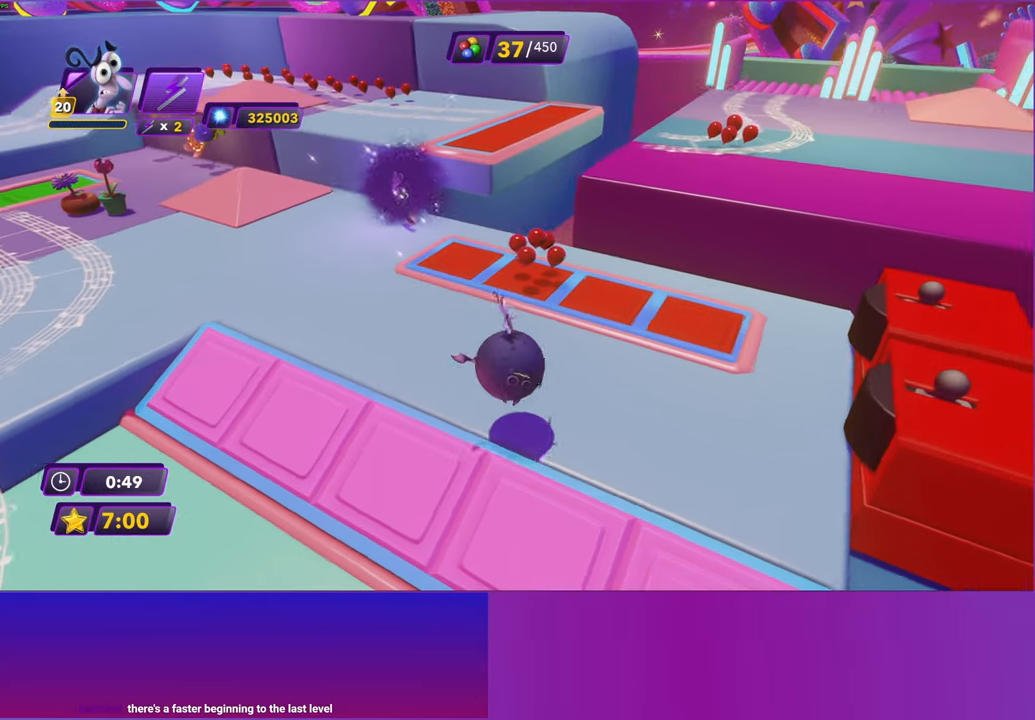
{"buttons": [], "left_stick": "down-right", "events": [[350, "left_stick", "down-right"]]}
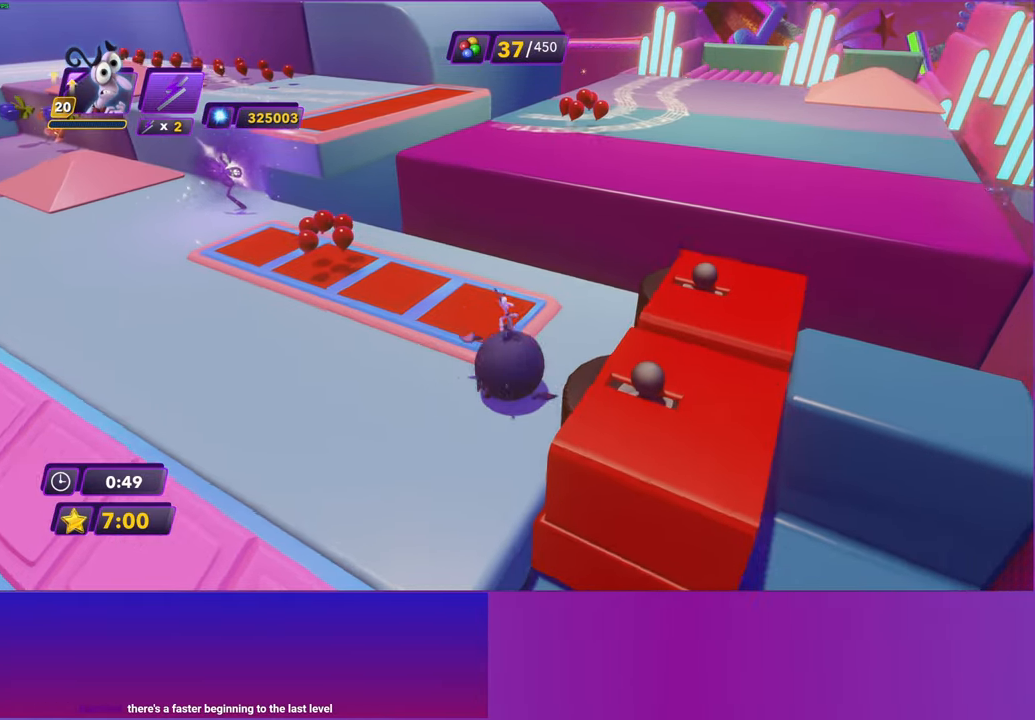
{"buttons": [], "left_stick": "up", "events": [[83, "left_stick", "up-left"], [383, "left_stick", "up"]]}
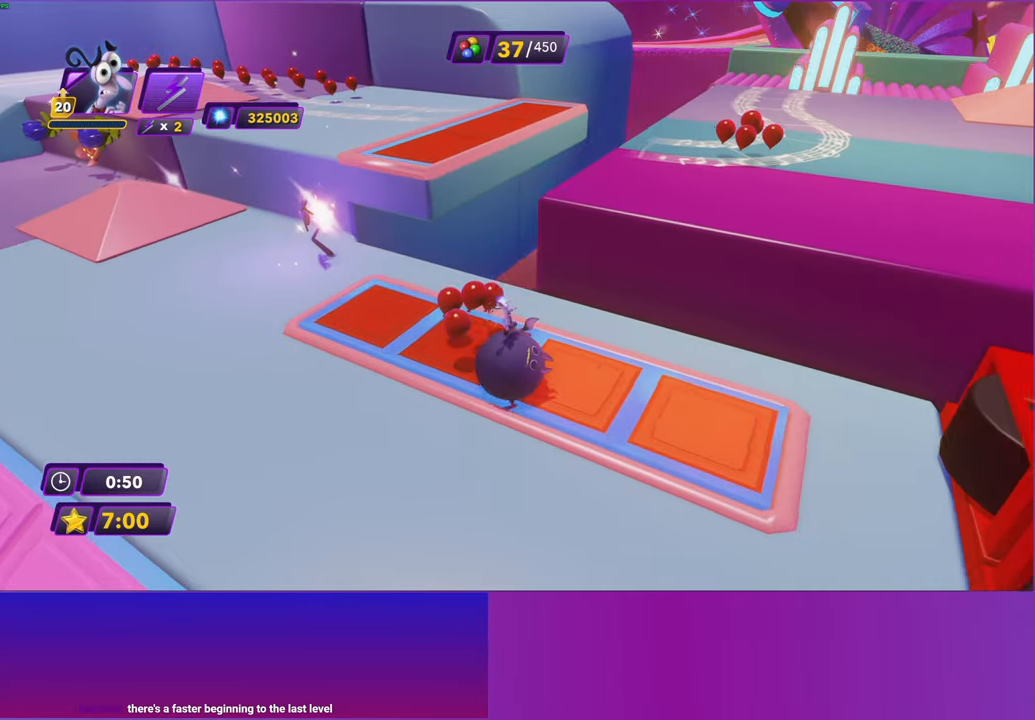
{"buttons": [], "left_stick": "down-right", "events": [[117, "left_stick", "left"], [183, "left_stick", "down-left"], [317, "left_stick", "down"], [433, "left_stick", "down-right"]]}
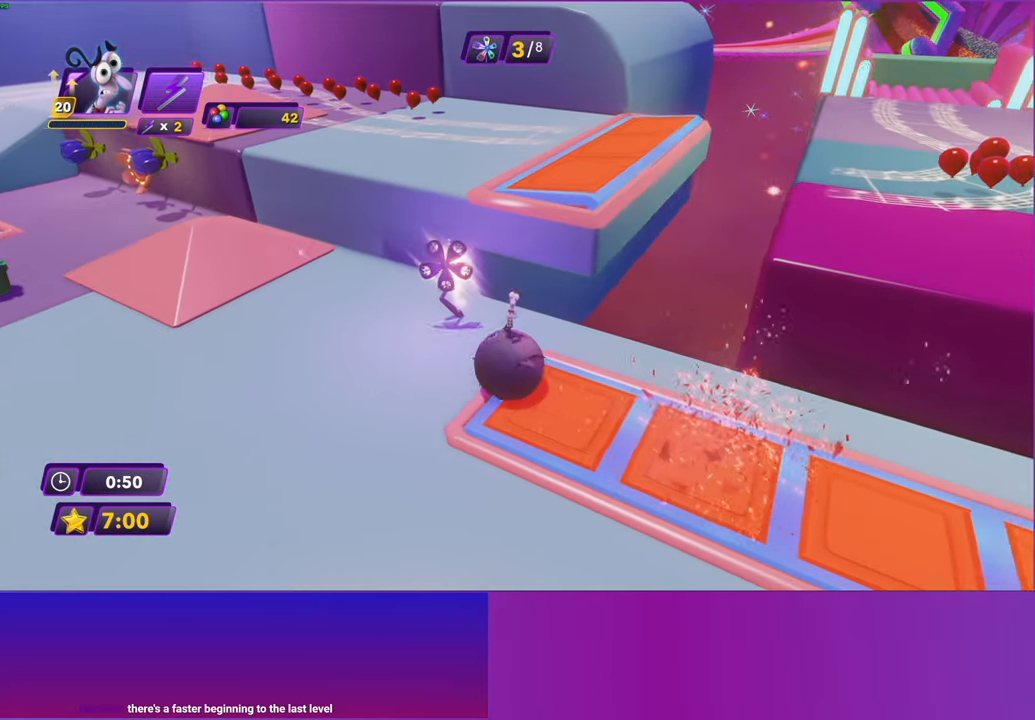
{"buttons": [], "left_stick": "right", "events": [[283, "left_stick", "right"]]}
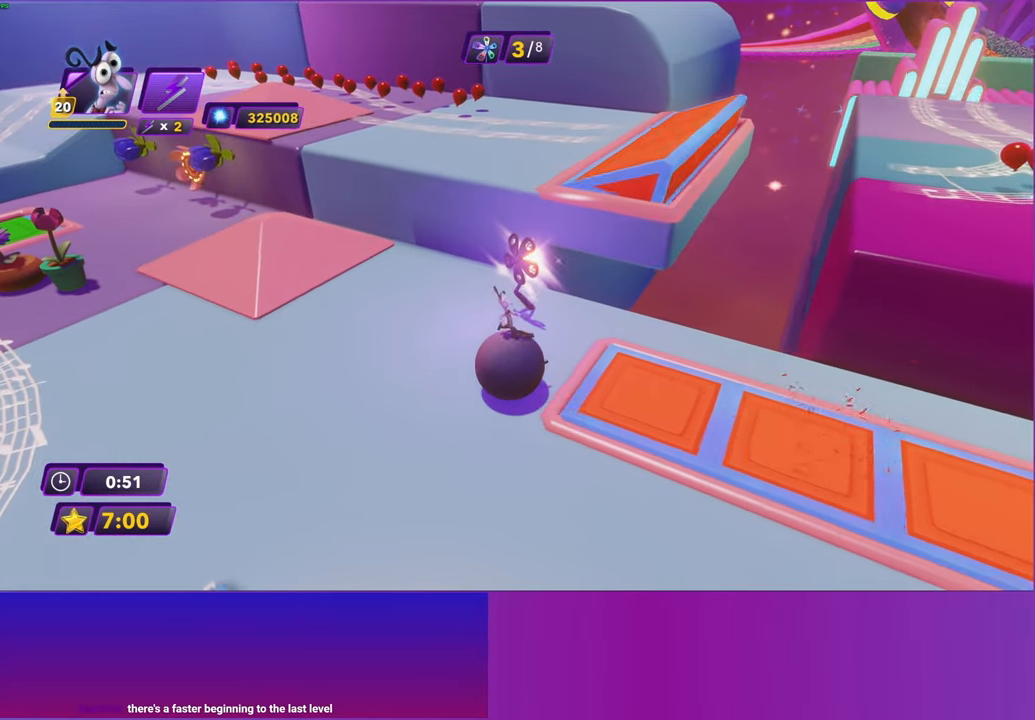
{"buttons": [], "left_stick": "up-left", "events": [[150, "left_stick", "left"], [300, "left_stick", "up-left"]]}
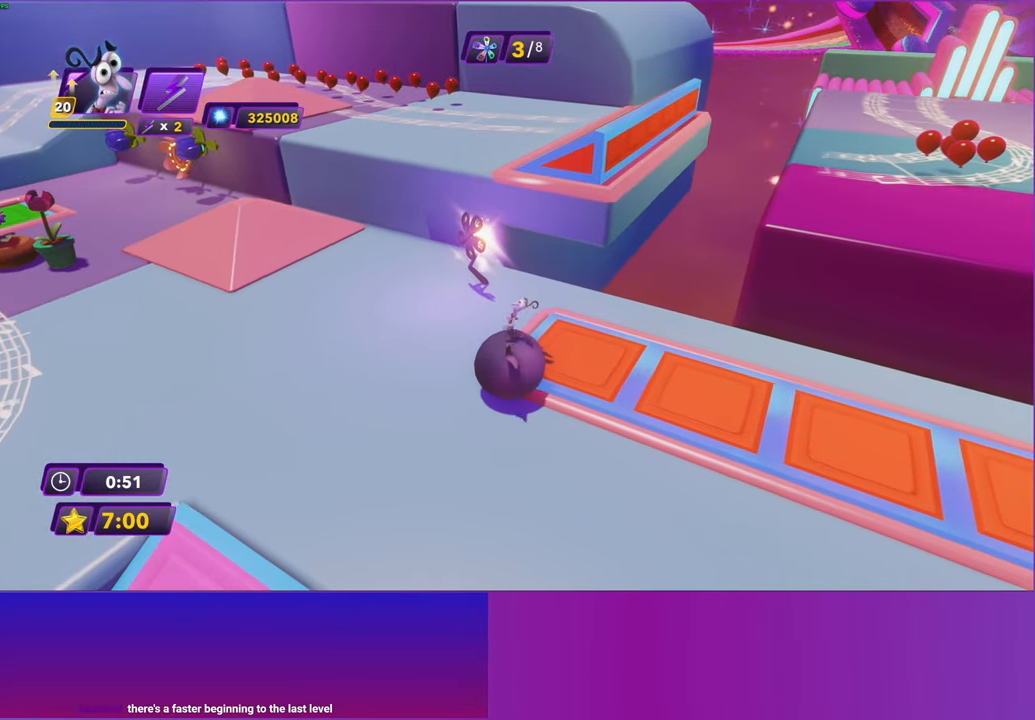
{"buttons": [], "left_stick": "up-left", "events": []}
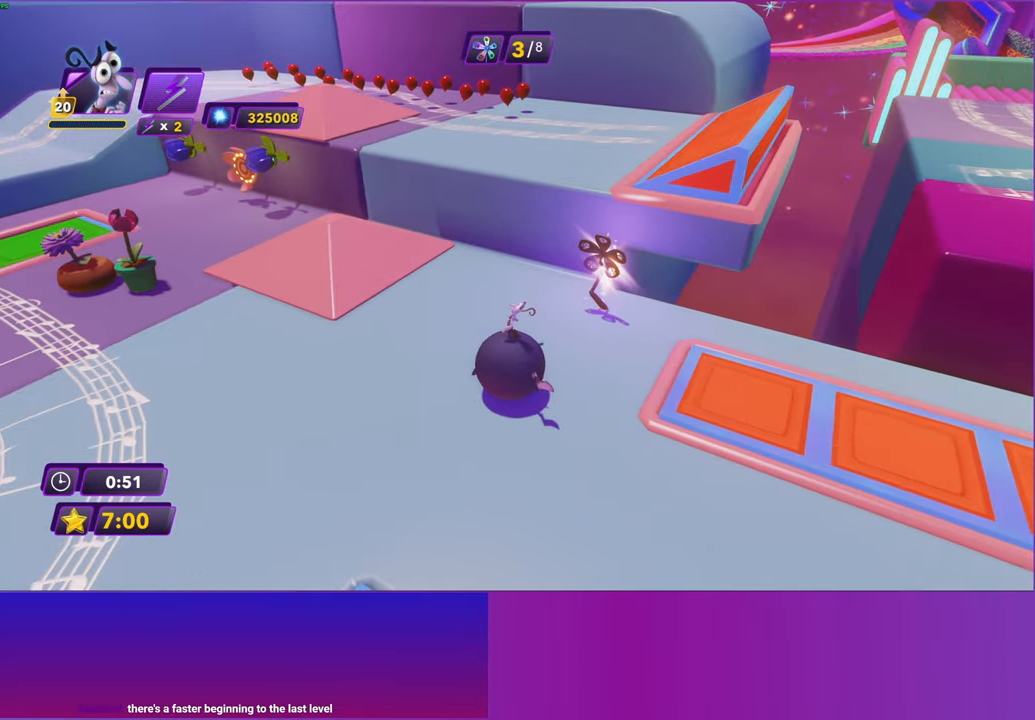
{"buttons": [], "left_stick": "up", "events": [[100, "left_stick", "up"]]}
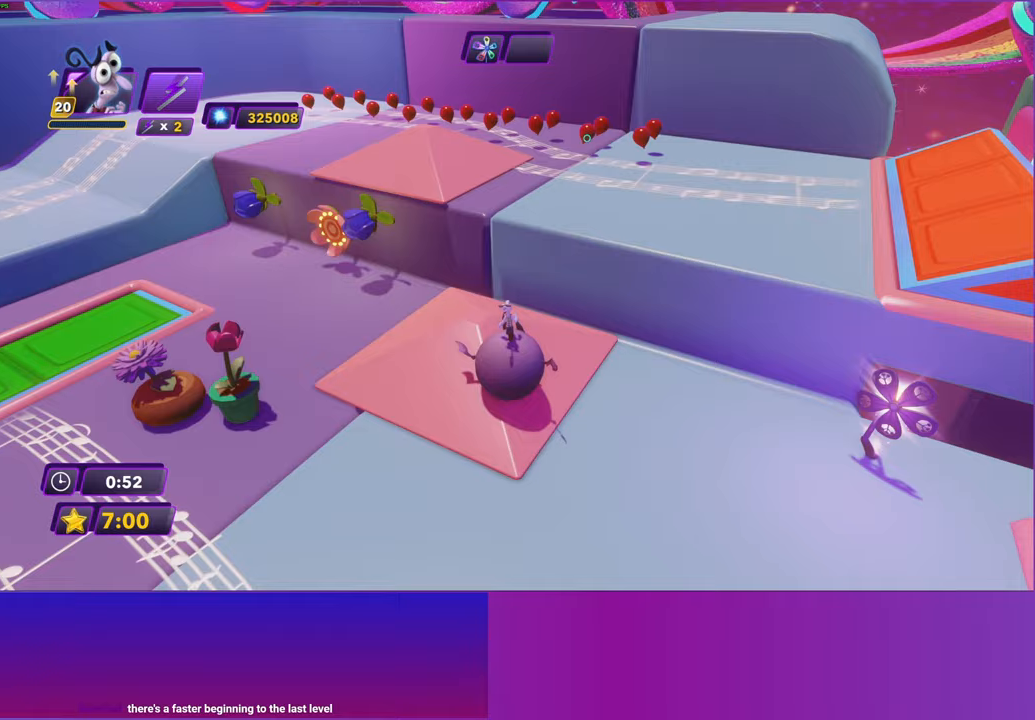
{"buttons": [], "left_stick": "up-right", "events": [[33, "left_stick", "up-right"]]}
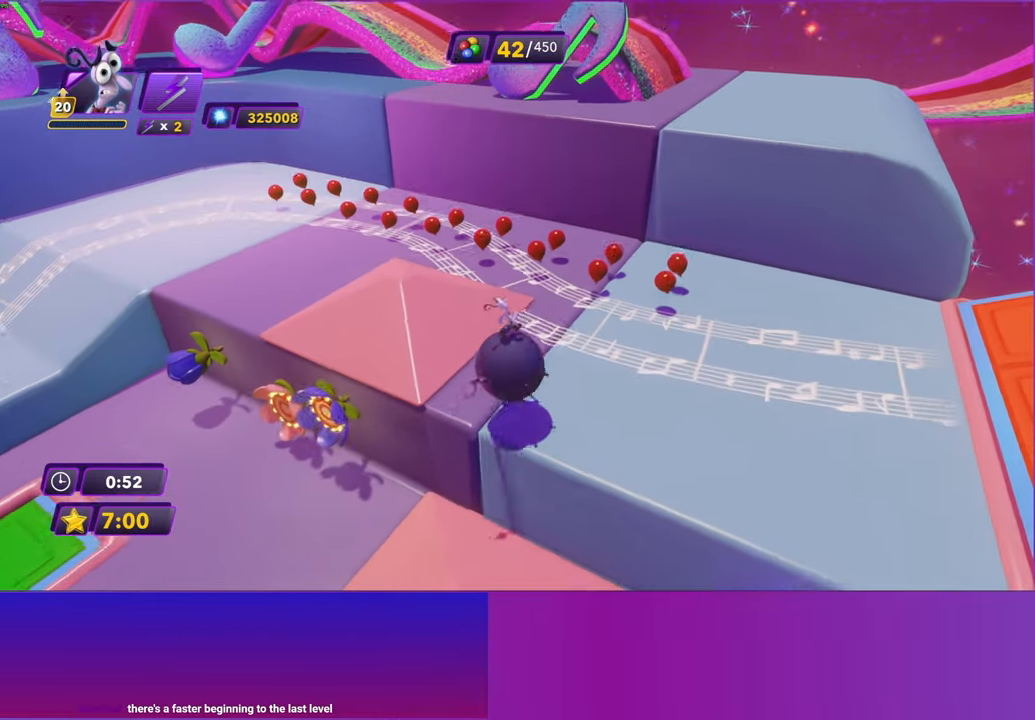
{"buttons": [], "left_stick": "down-right", "events": [[67, "left_stick", "down-right"]]}
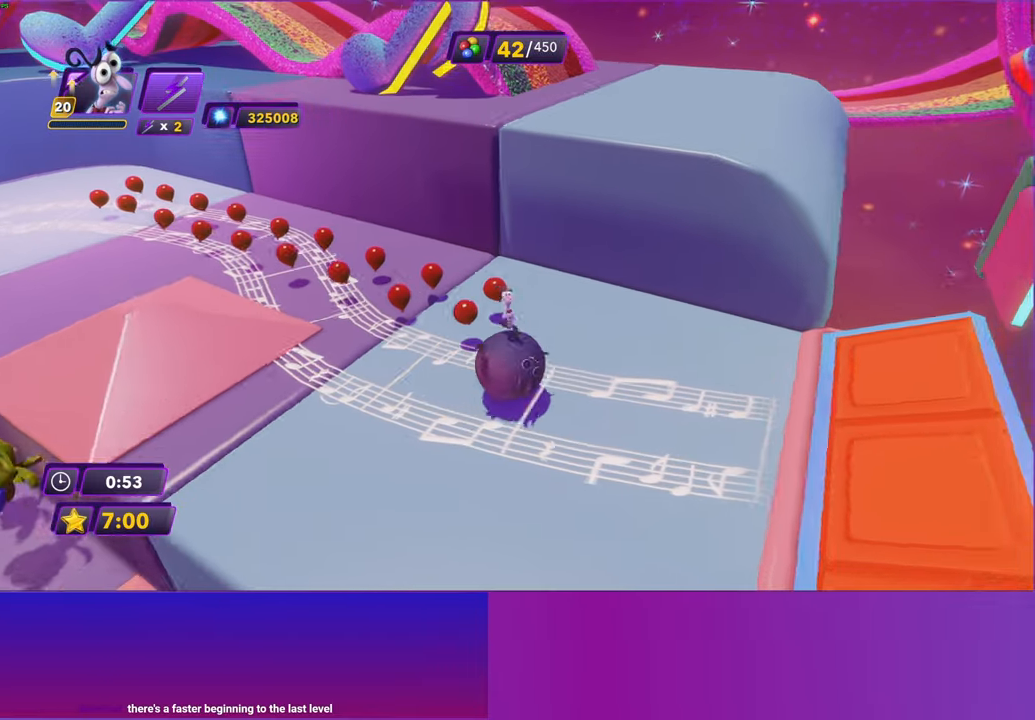
{"buttons": [], "left_stick": "down-right", "events": []}
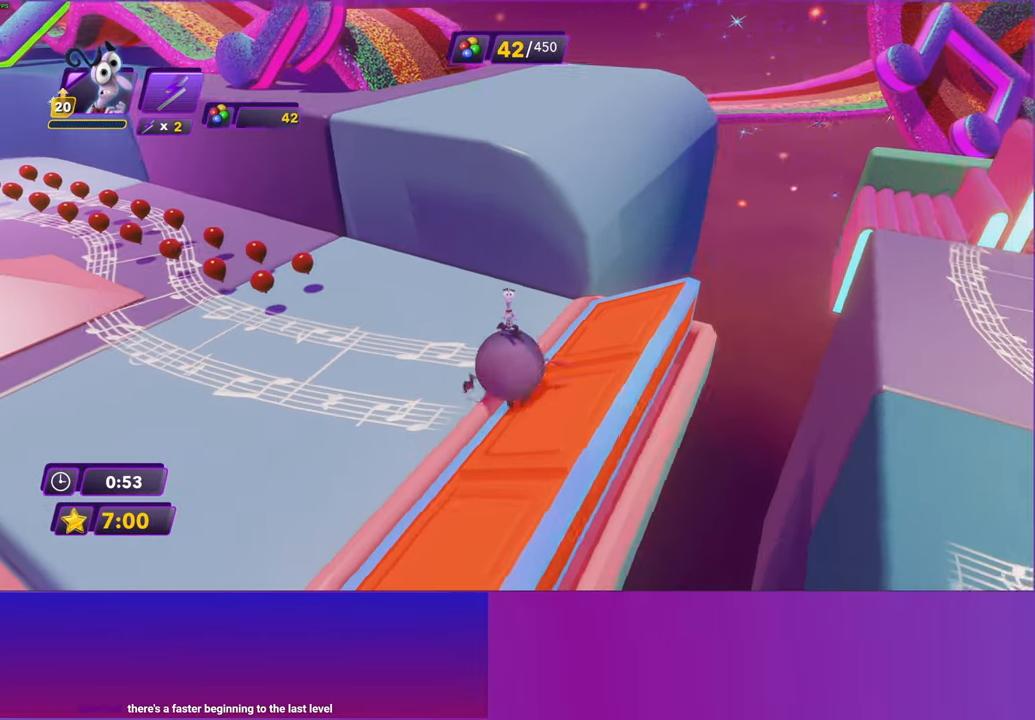
{"buttons": [], "left_stick": "up-right", "events": [[200, "left_stick", "right"], [383, "left_stick", "up-right"]]}
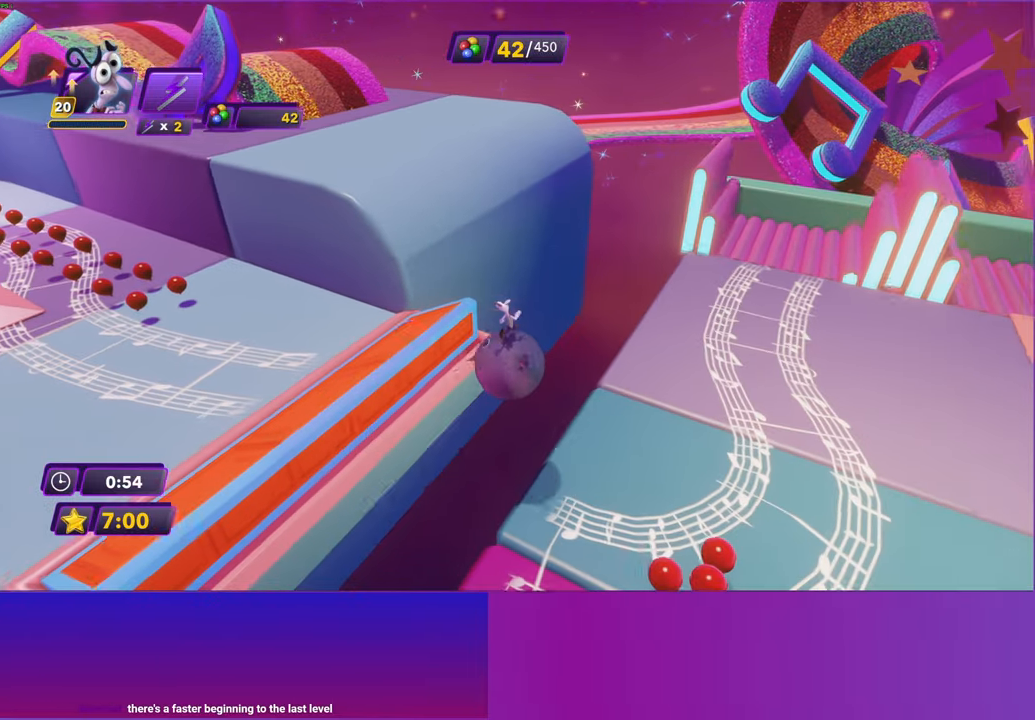
{"buttons": [], "left_stick": "up-right", "events": []}
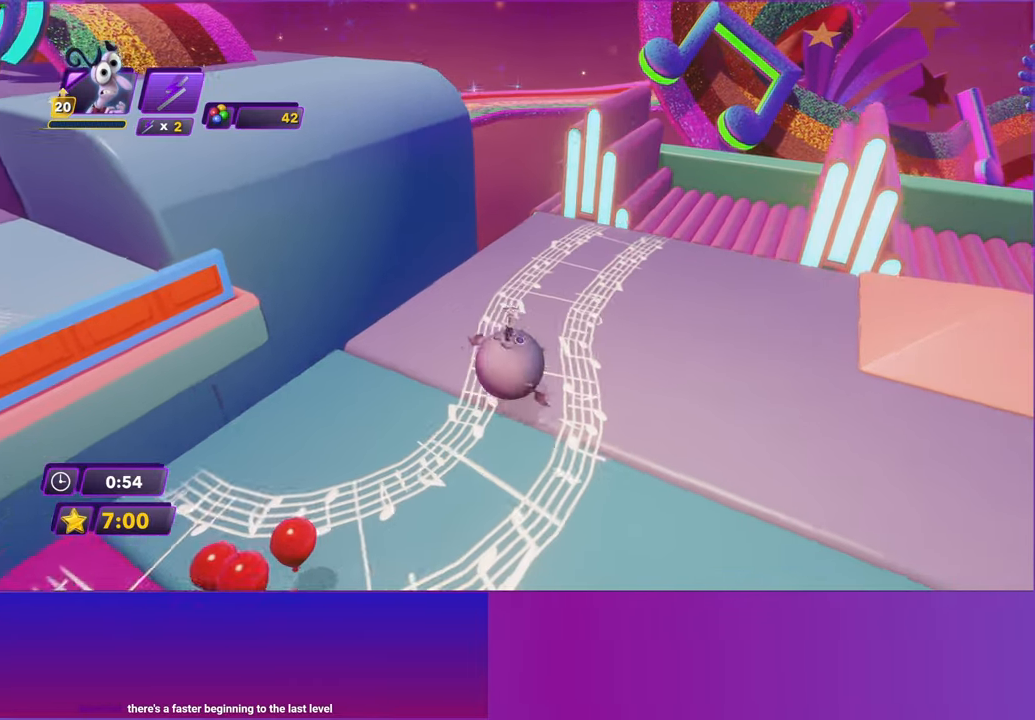
{"buttons": [], "left_stick": "up-right", "events": []}
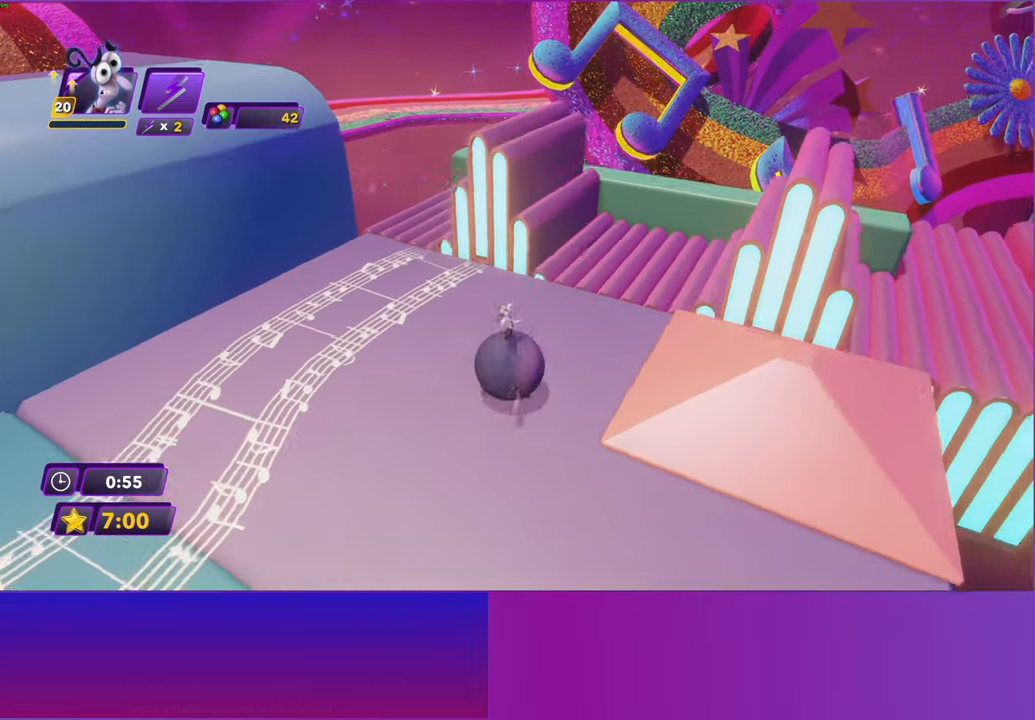
{"buttons": [], "left_stick": "down-right", "events": [[317, "left_stick", "center"], [450, "left_stick", "down-right"]]}